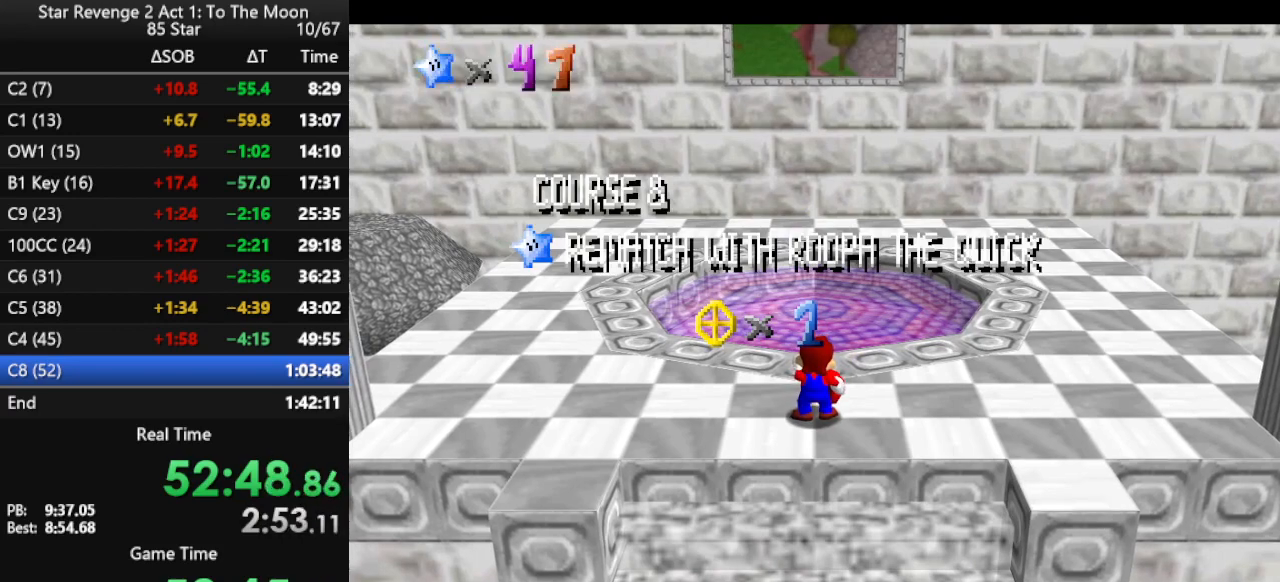
Gameplay with a controller (Nintendo layout); each line is a JSON object with the inputs held at the frame after it. "events" lists button and stick changes between this image and that frame as [ms after this image, input, new state], when the widget could be followed in between. Not read: L3 R3.
{"buttons": [], "left_stick": "up", "events": [[467, "left_stick", "up"]]}
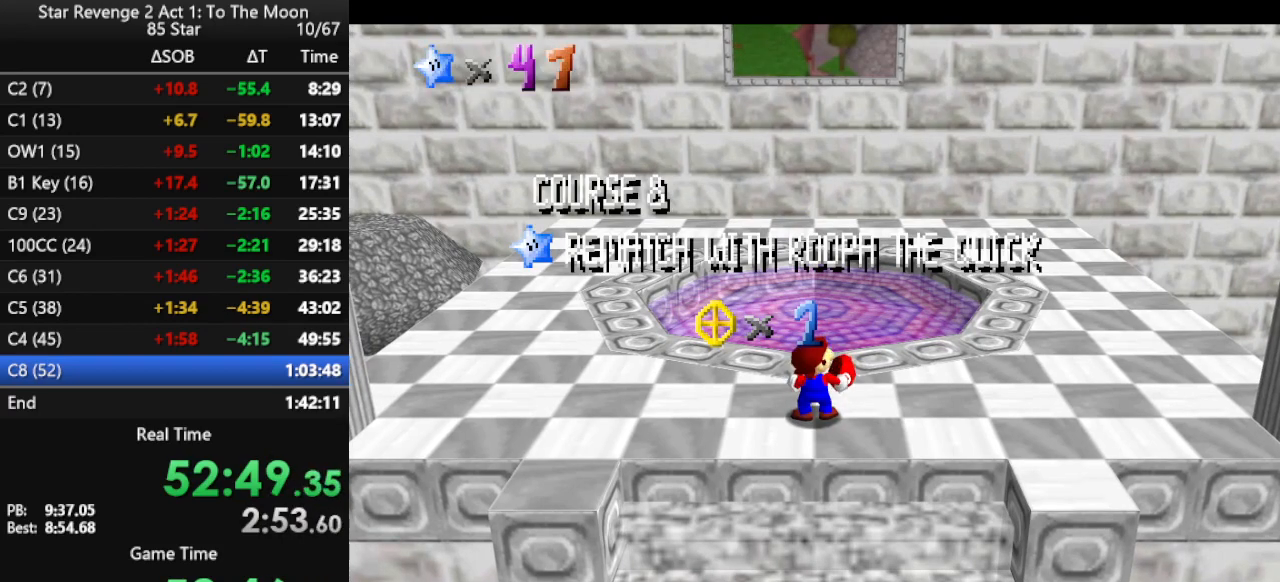
{"buttons": [], "left_stick": "up", "events": [[267, "A", "down"], [333, "A", "up"], [433, "A", "down"], [500, "A", "up"]]}
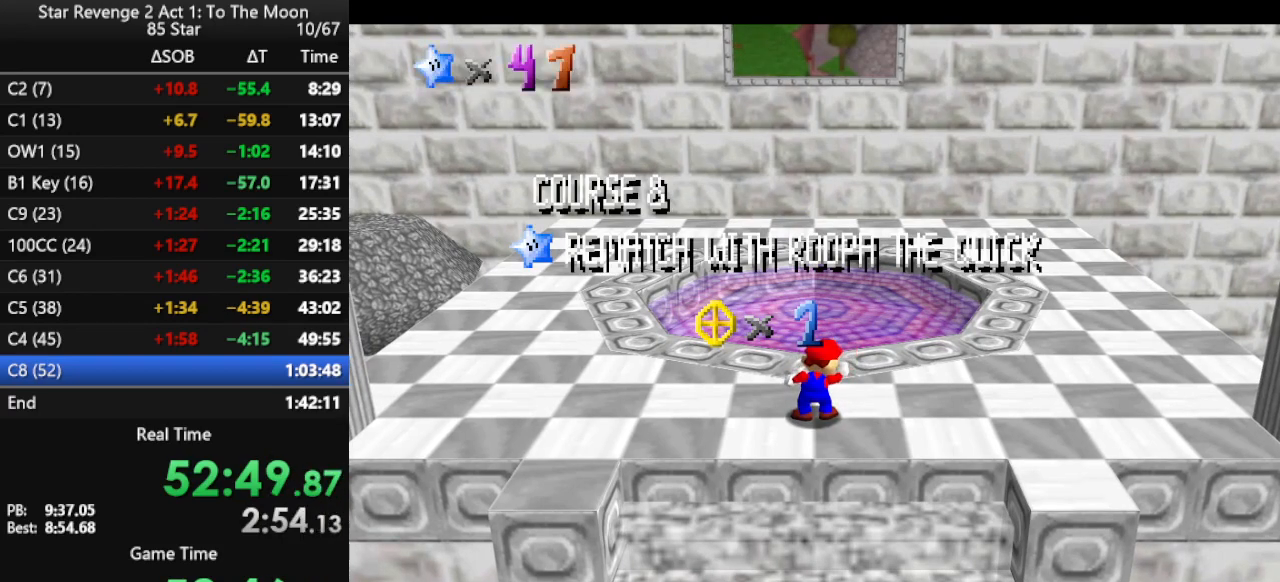
{"buttons": [], "left_stick": "up", "events": [[33, "A", "down"], [100, "A", "up"], [167, "A", "down"], [300, "A", "up"]]}
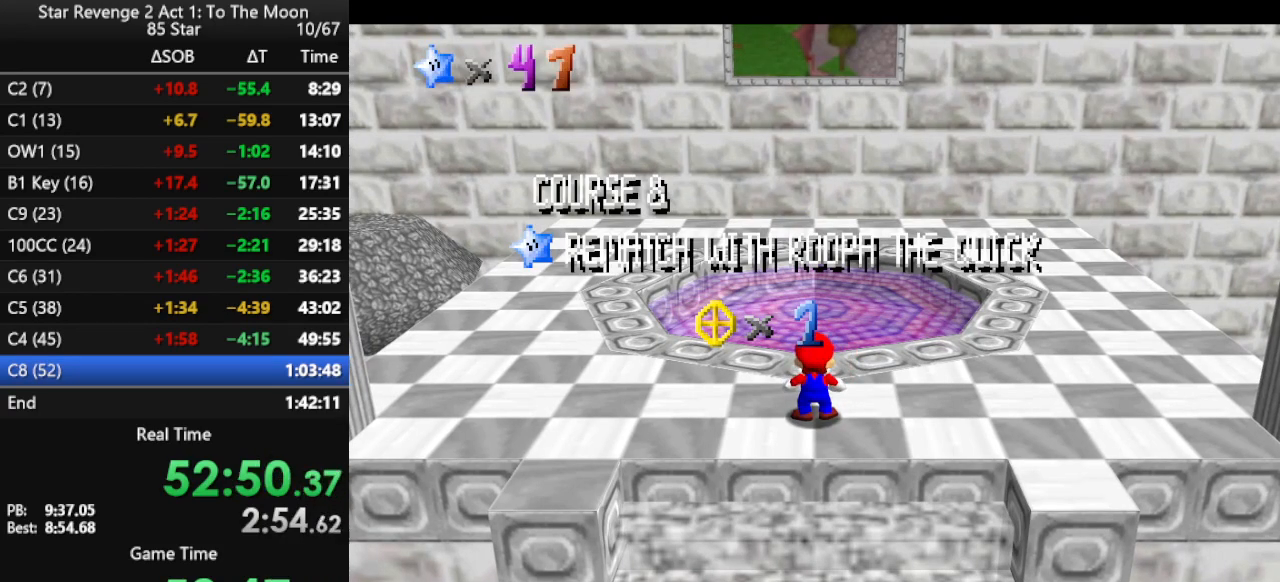
{"buttons": ["A"], "left_stick": "up", "events": [[300, "A", "down"], [367, "A", "up"], [500, "A", "down"]]}
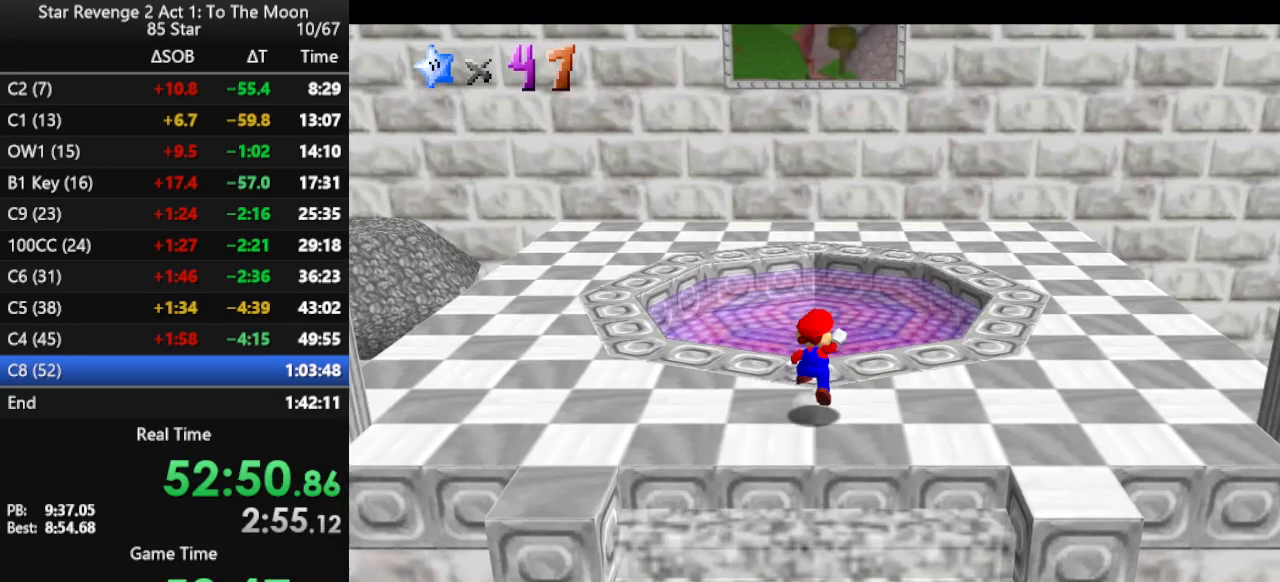
{"buttons": [], "left_stick": "up", "events": [[167, "A", "up"]]}
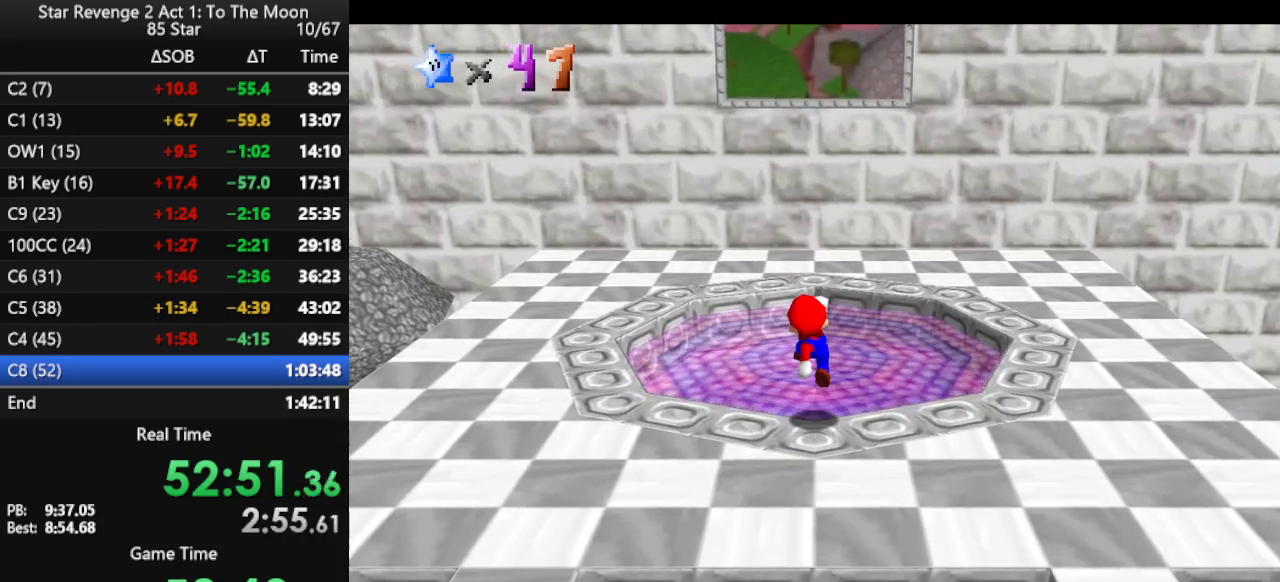
{"buttons": ["R1"], "left_stick": "center", "events": [[33, "R1", "down"], [67, "left_stick", "center"], [133, "R1", "up"], [500, "R1", "down"]]}
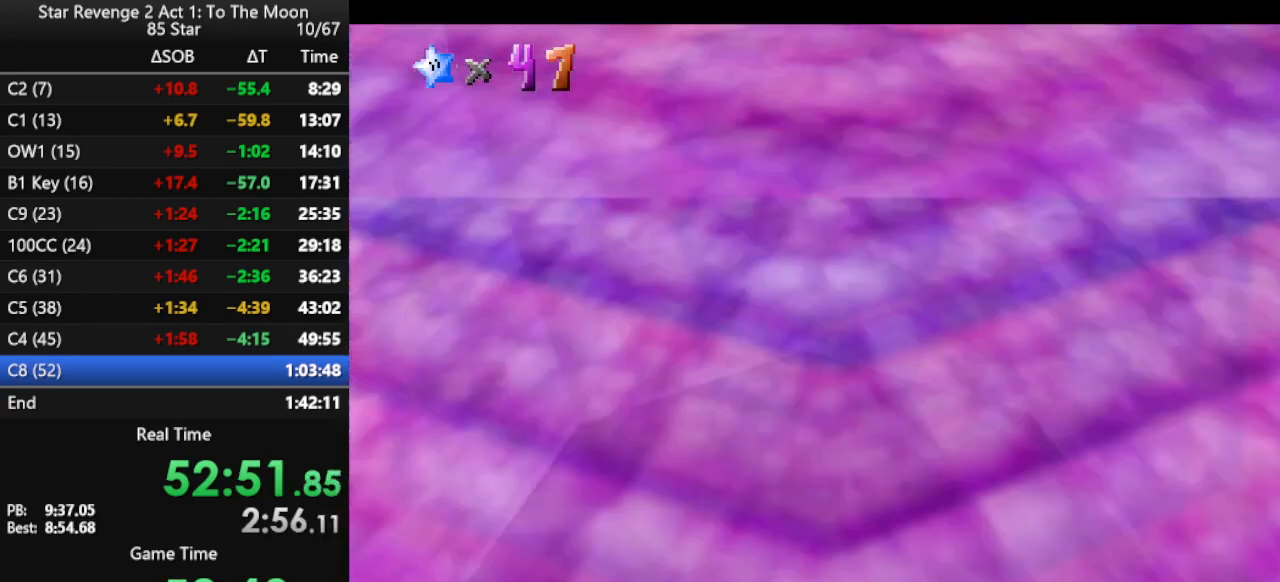
{"buttons": [], "left_stick": "center", "events": [[100, "R1", "up"]]}
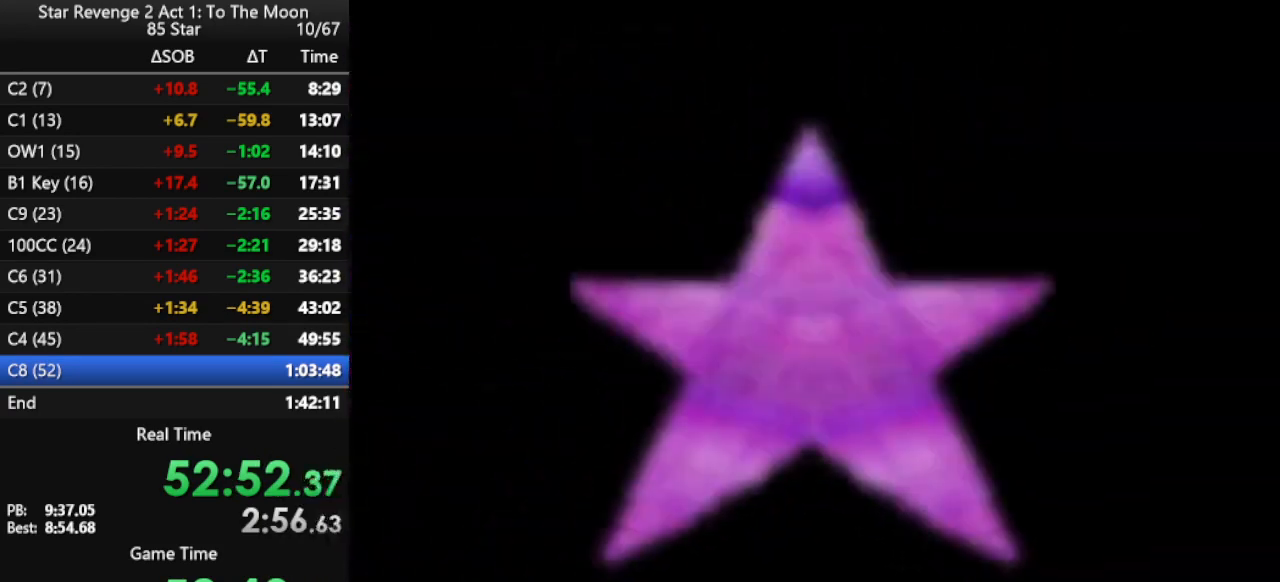
{"buttons": [], "left_stick": "center", "events": []}
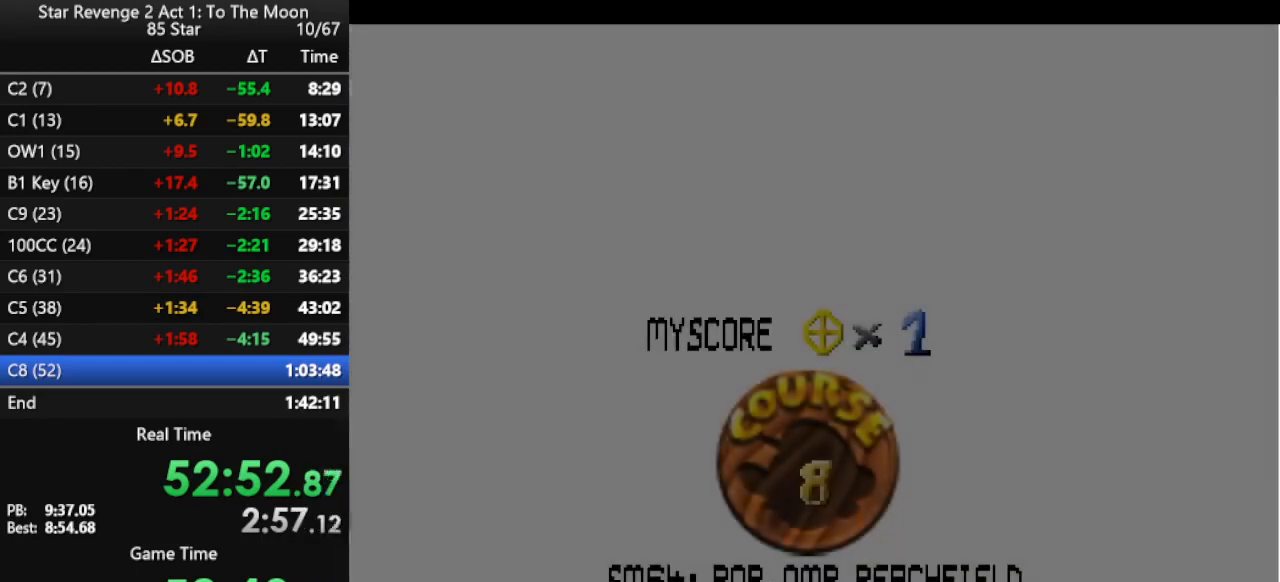
{"buttons": [], "left_stick": "center", "events": [[100, "B", "down"], [200, "B", "up"], [267, "B", "down"], [467, "B", "up"]]}
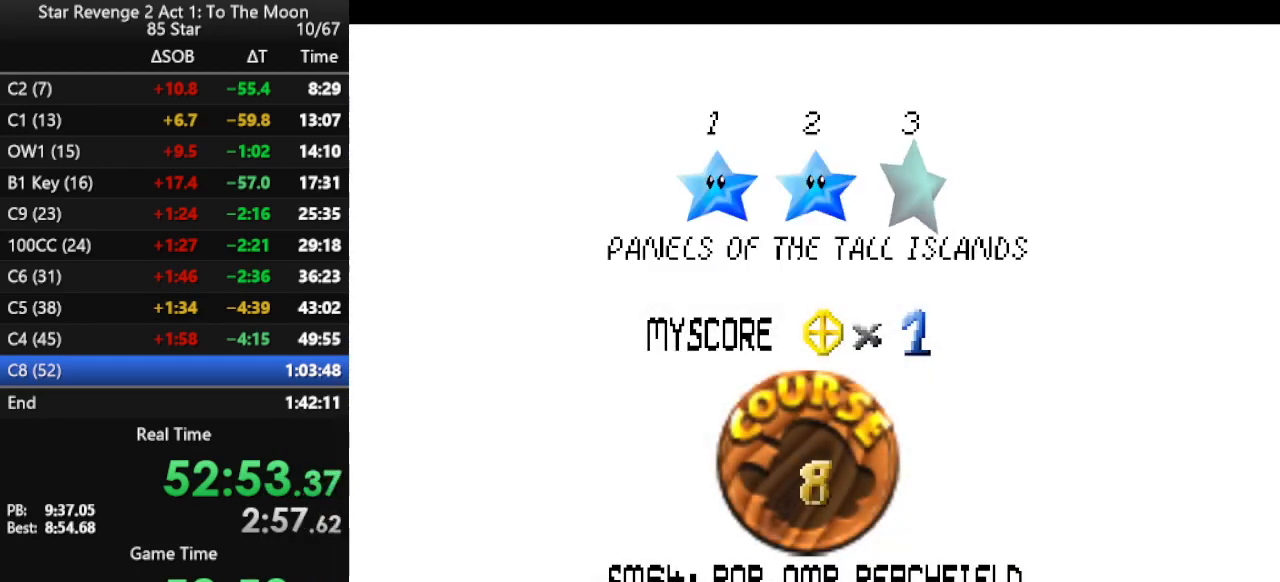
{"buttons": ["B"], "left_stick": "center", "events": [[33, "B", "down"], [100, "B", "up"], [167, "B", "down"], [233, "B", "up"], [300, "B", "down"], [367, "B", "up"], [433, "B", "down"]]}
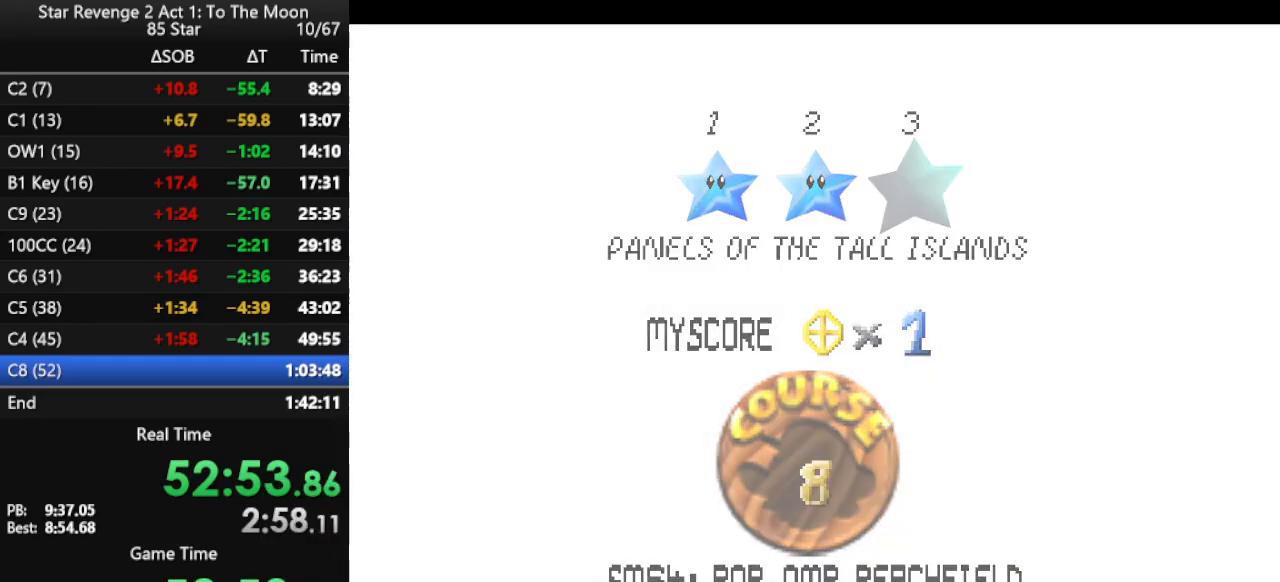
{"buttons": [], "left_stick": "center", "events": [[33, "B", "up"]]}
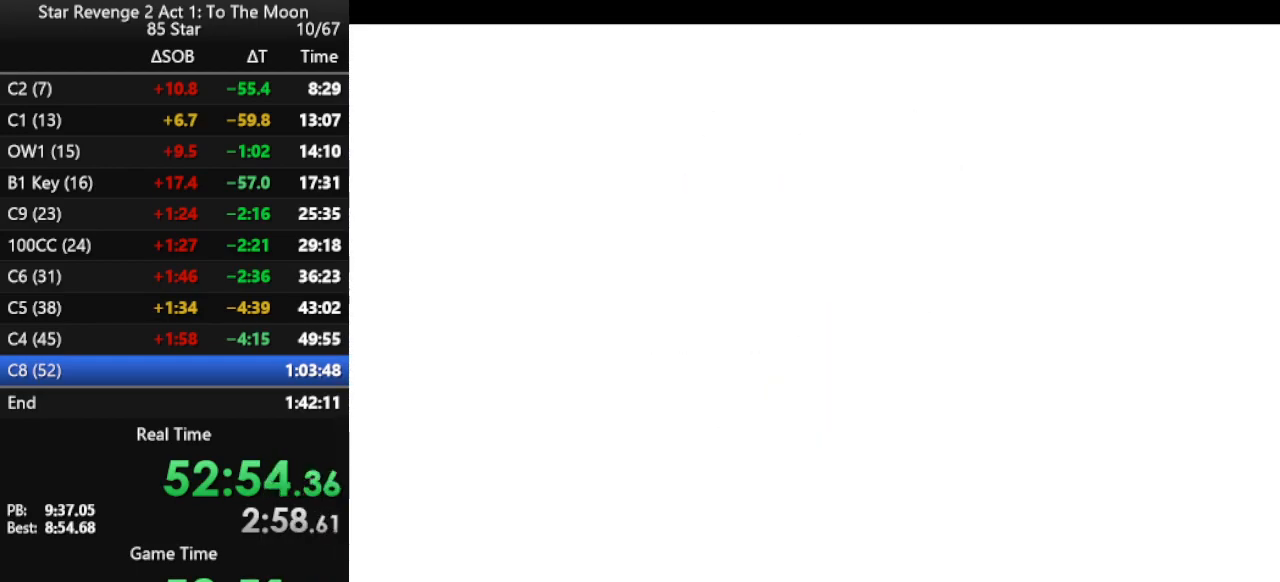
{"buttons": [], "left_stick": "center", "events": [[300, "left_stick", "right"], [400, "left_stick", "center"]]}
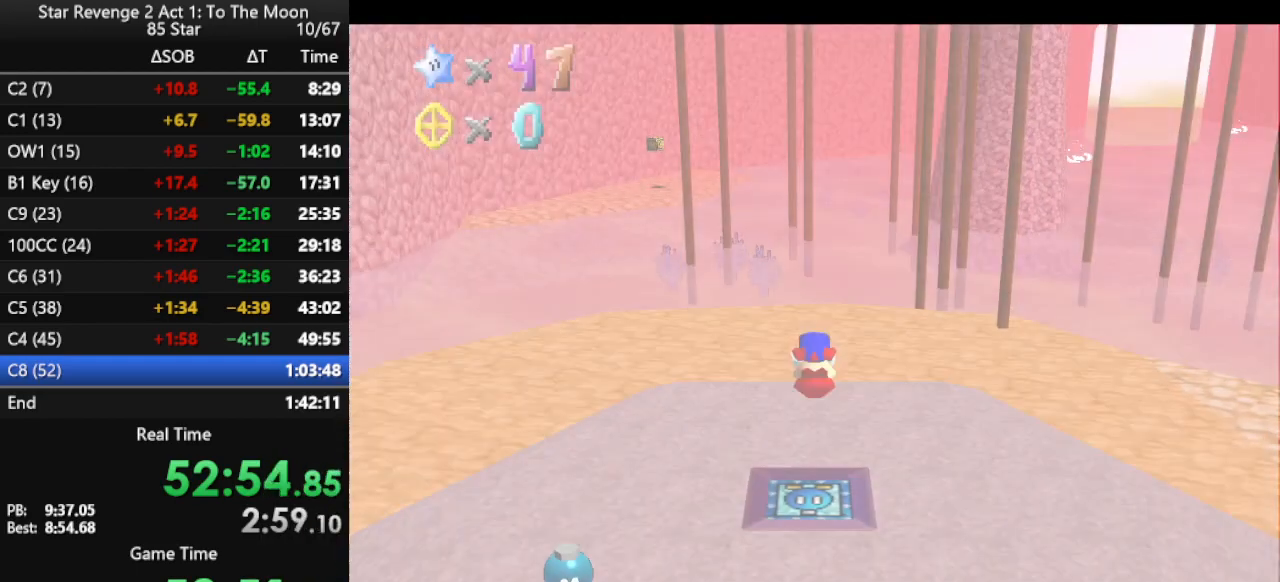
{"buttons": [], "left_stick": "up", "events": [[33, "DPAD_UP", "down"], [133, "DPAD_UP", "up"], [400, "left_stick", "up"]]}
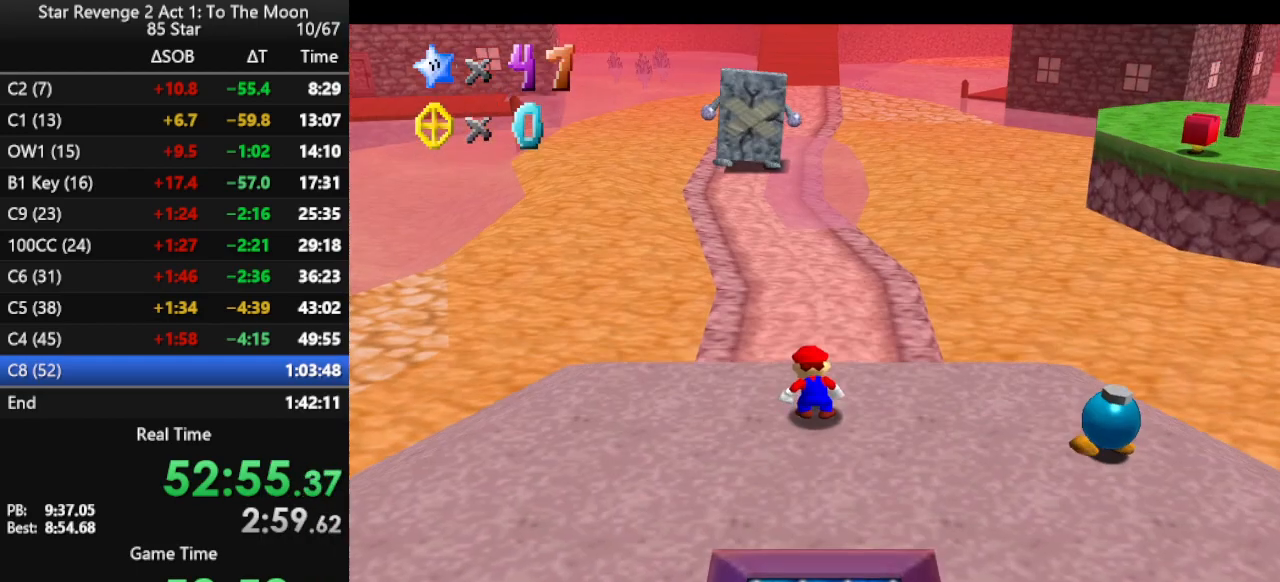
{"buttons": ["A"], "left_stick": "up", "events": [[500, "A", "down"]]}
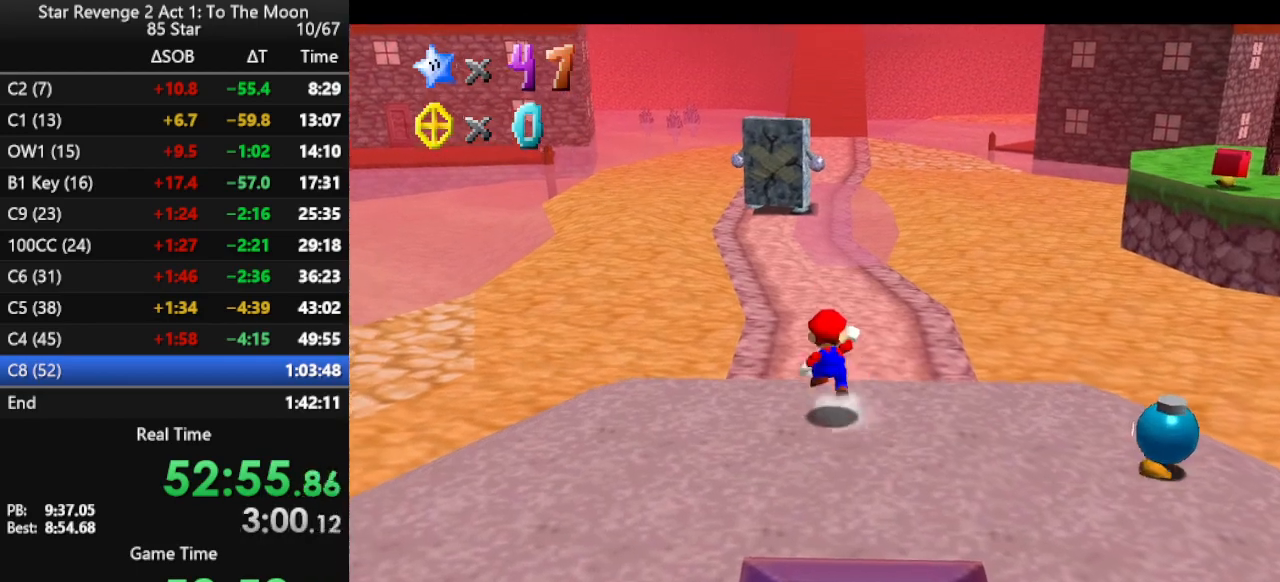
{"buttons": [], "left_stick": "up", "events": [[300, "A", "up"]]}
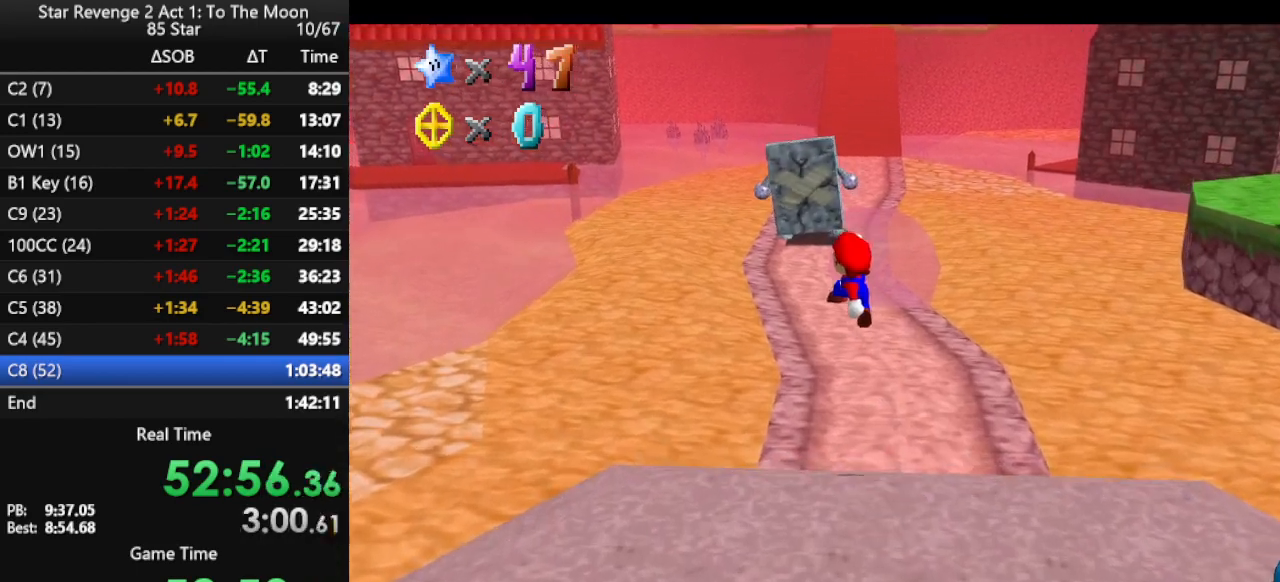
{"buttons": [], "left_stick": "up", "events": [[167, "B", "down"], [233, "B", "up"], [400, "B", "down"], [467, "B", "up"]]}
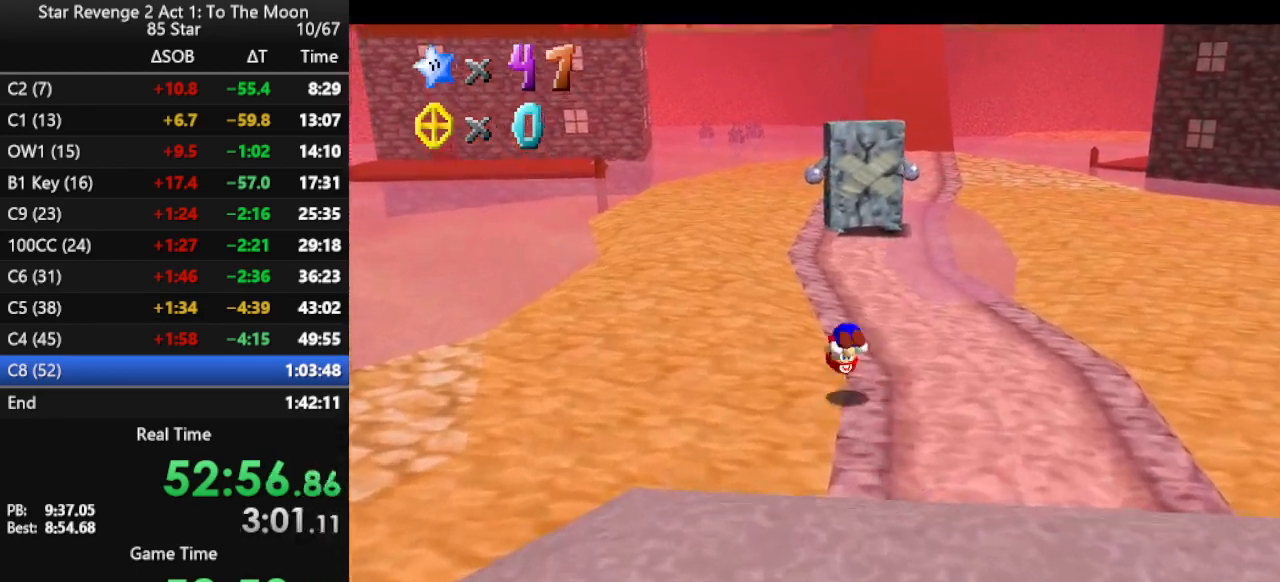
{"buttons": [], "left_stick": "up", "events": [[33, "B", "down"], [167, "B", "up"]]}
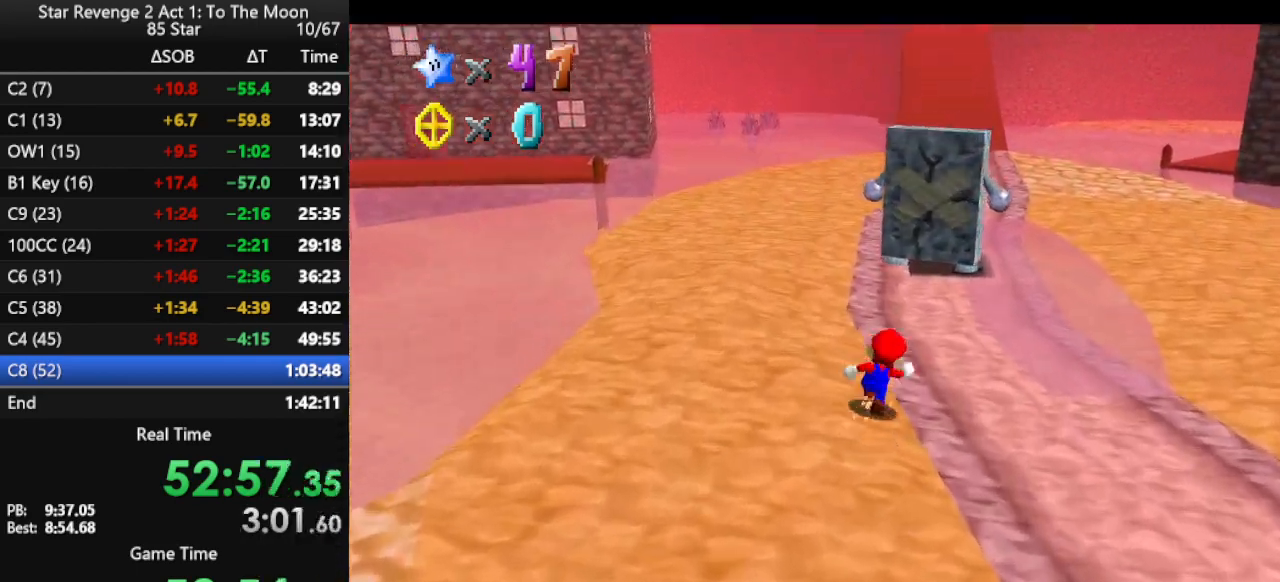
{"buttons": ["B"], "left_stick": "up", "events": [[67, "B", "down"], [200, "B", "up"], [467, "B", "down"]]}
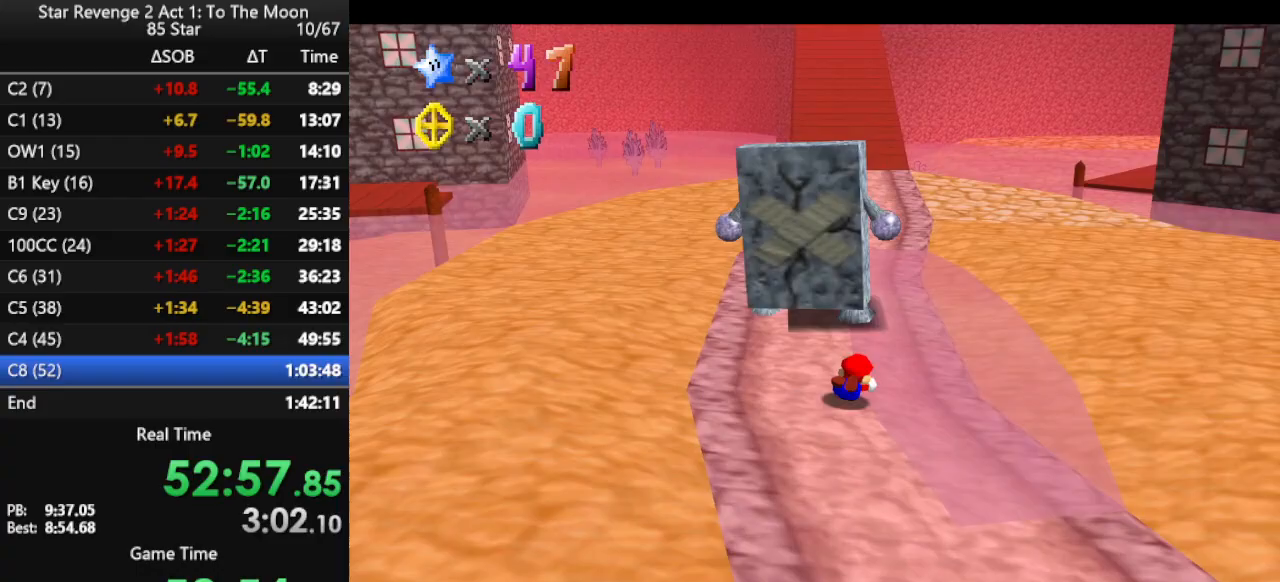
{"buttons": [], "left_stick": "up", "events": [[67, "B", "up"], [133, "B", "down"], [233, "B", "up"]]}
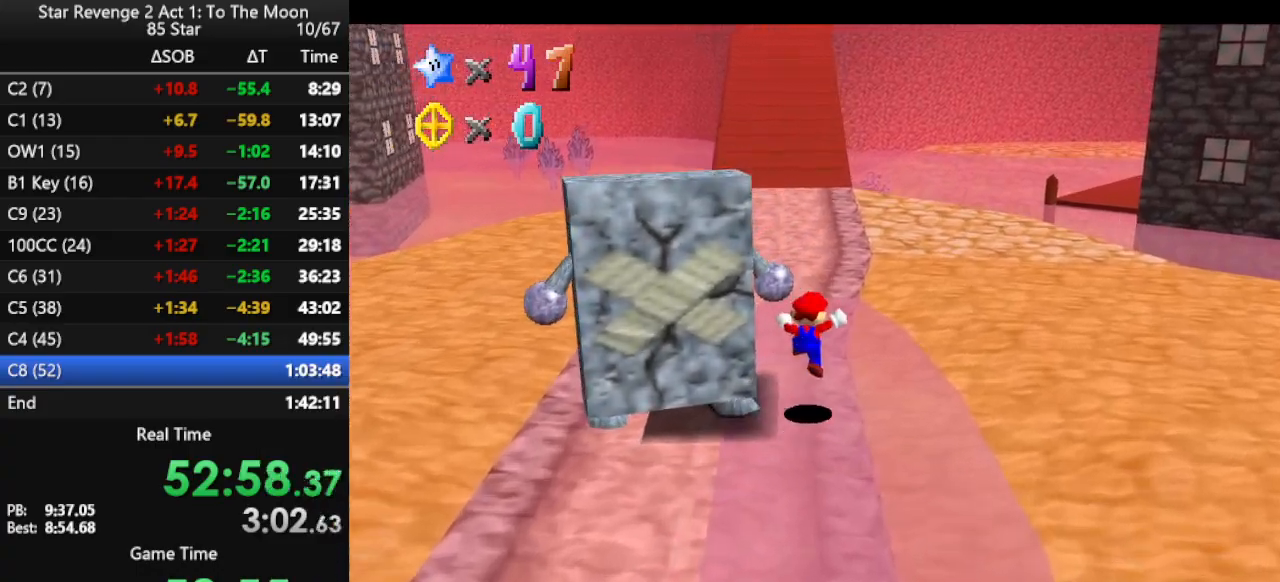
{"buttons": [], "left_stick": "up", "events": [[233, "B", "down"], [300, "B", "up"]]}
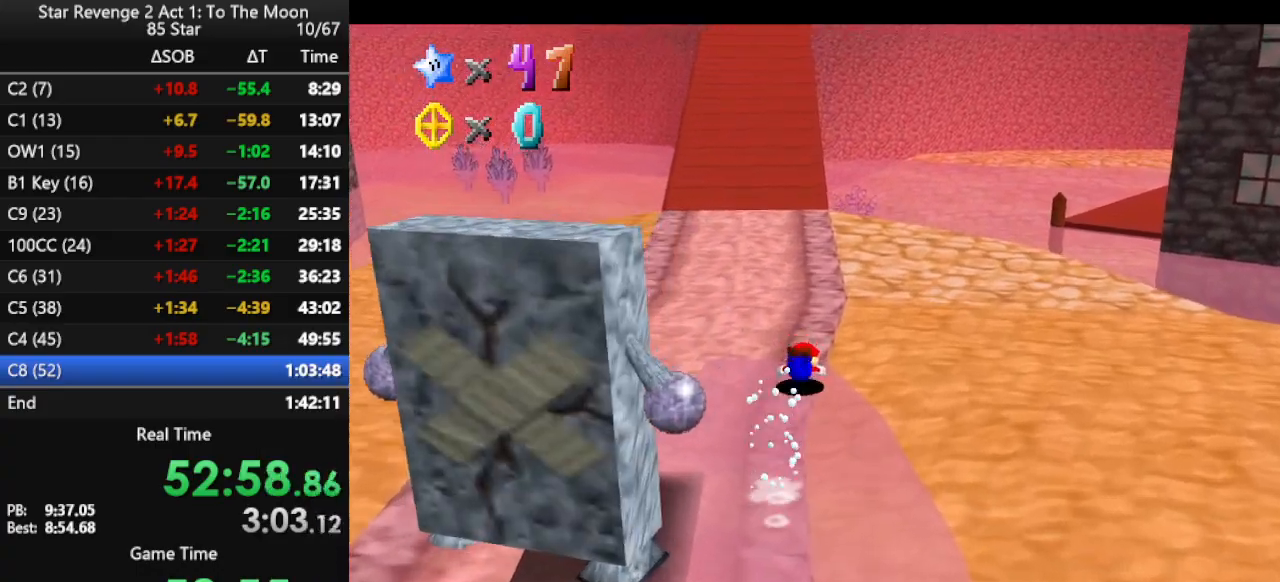
{"buttons": [], "left_stick": "up", "events": [[100, "B", "down"], [200, "B", "up"]]}
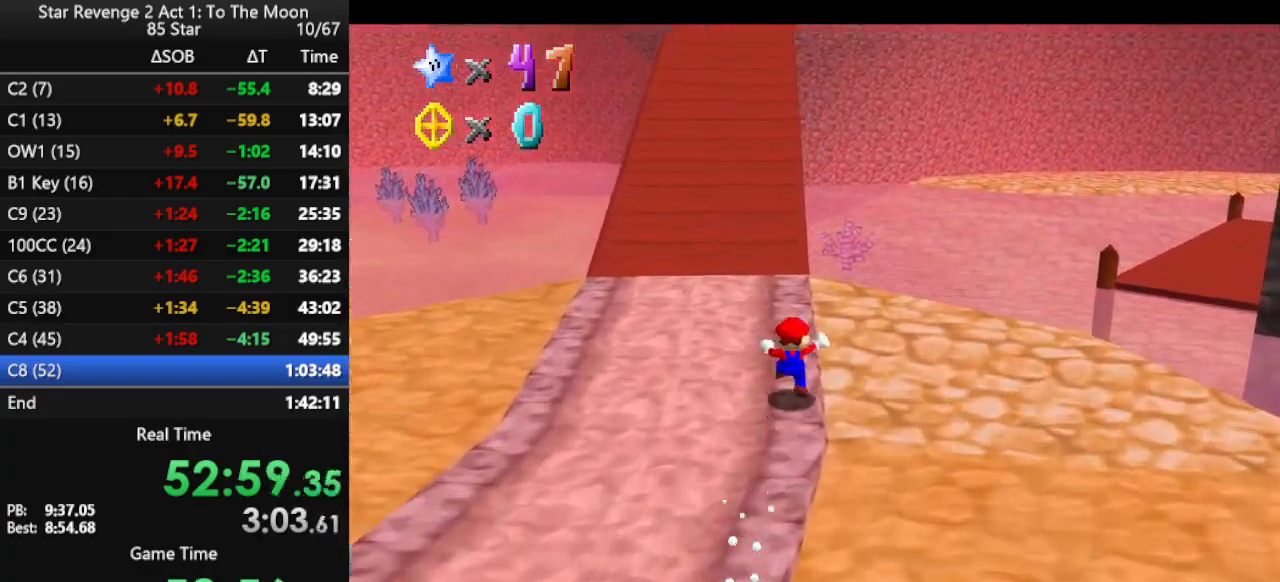
{"buttons": [], "left_stick": "up", "events": [[200, "A", "down"], [233, "B", "down"], [300, "A", "up"], [367, "B", "up"]]}
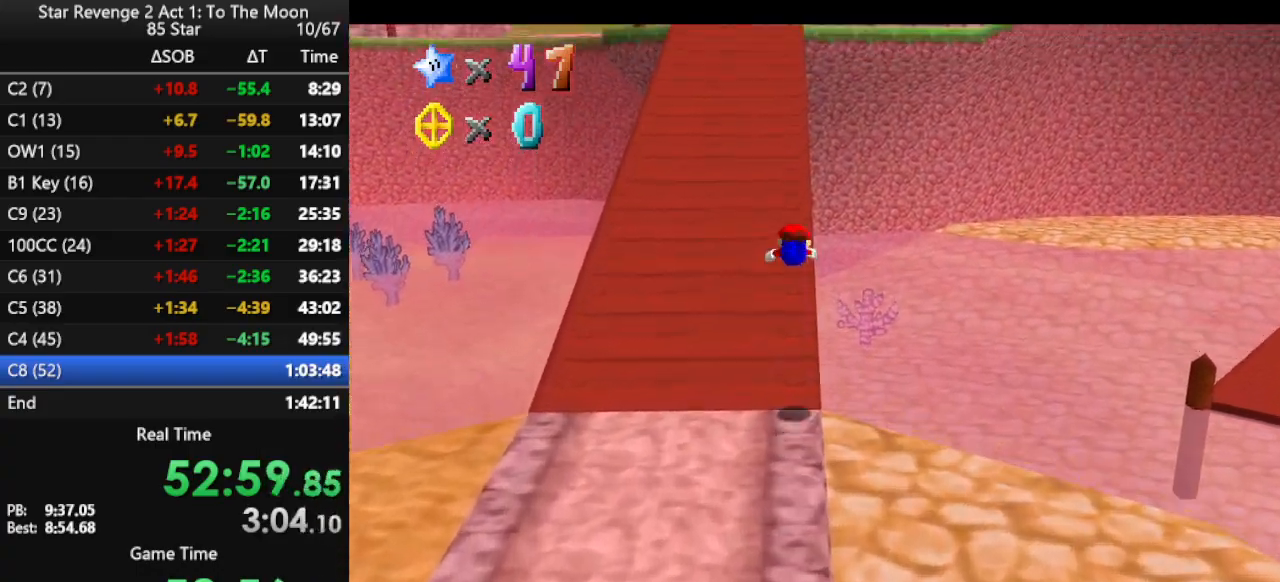
{"buttons": ["A"], "left_stick": "up-right", "events": [[33, "C_RIGHT", "down"], [133, "C_RIGHT", "up"], [233, "left_stick", "up-right"], [467, "A", "down"]]}
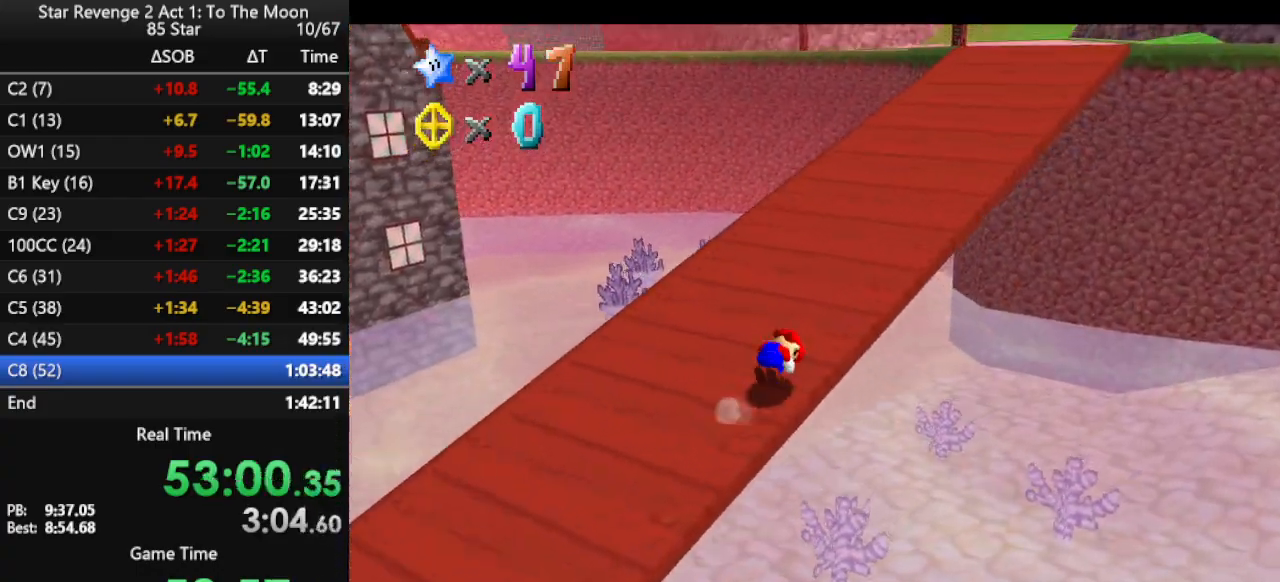
{"buttons": ["A", "B"], "left_stick": "up-right", "events": [[33, "A", "up"], [400, "A", "down"], [400, "B", "down"]]}
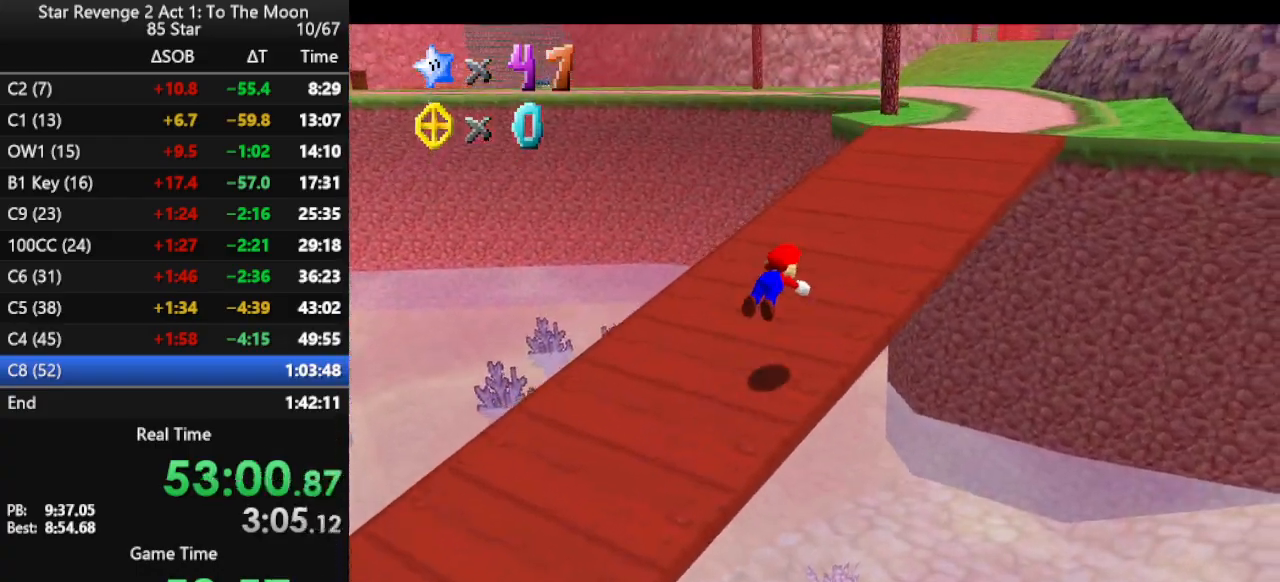
{"buttons": [], "left_stick": "up-right", "events": [[167, "B", "up"], [200, "A", "up"], [333, "C_RIGHT", "down"], [433, "C_RIGHT", "up"]]}
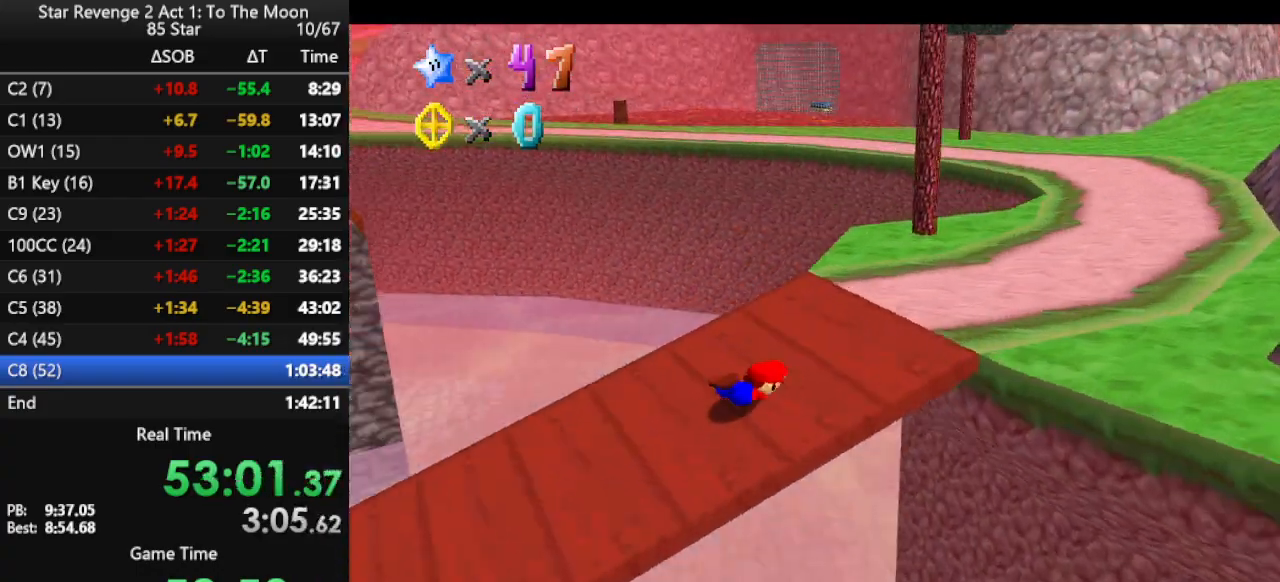
{"buttons": [], "left_stick": "up-right", "events": [[67, "A", "down"], [167, "A", "up"], [233, "A", "down"], [367, "A", "up"]]}